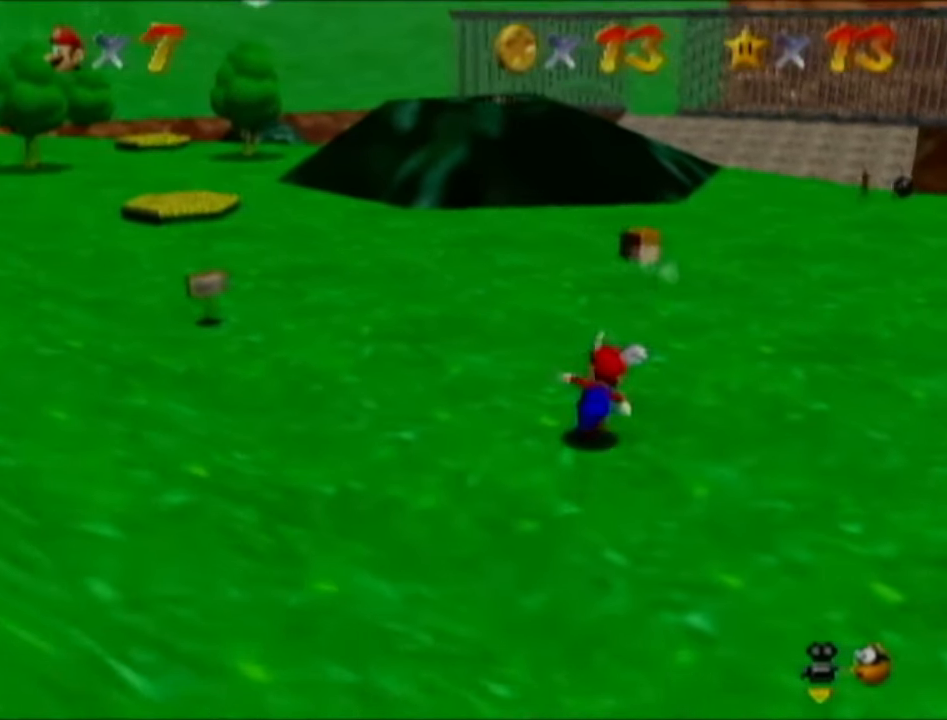
Gameplay with a controller (Nintendo layout); each line is a JSON object with the inputs held at the frame after it. "events" lists button and stick changes between this image and that frame as [ms after this image, input, new state], when the widget could be followed in between. Not read: L3 R3.
{"buttons": [], "left_stick": "up", "events": [[134, "B", "down"], [334, "B", "up"]]}
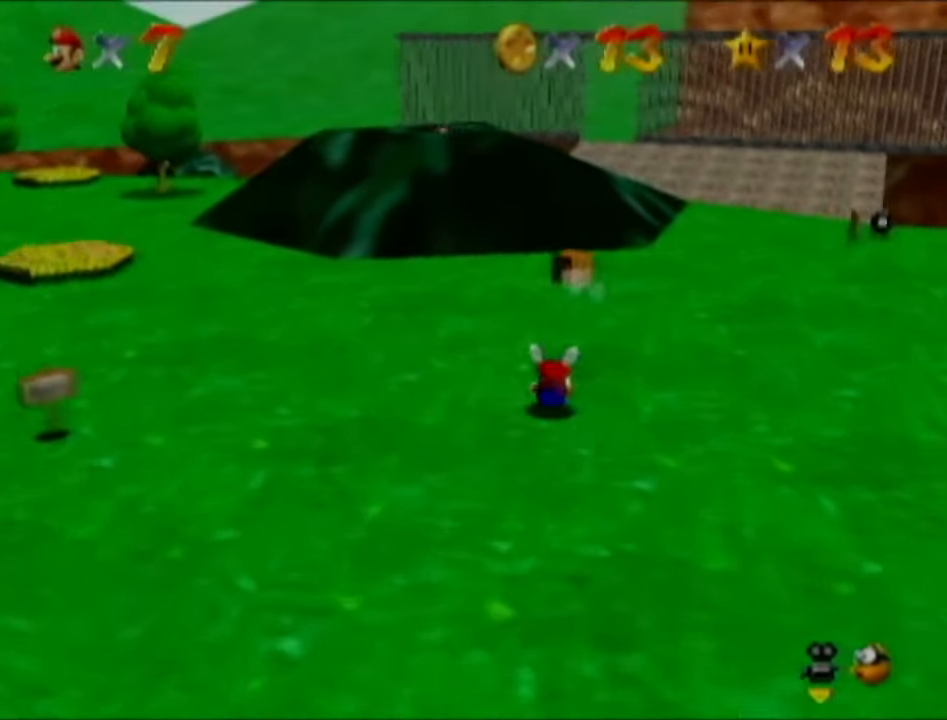
{"buttons": [], "left_stick": "up", "events": [[66, "B", "down"], [183, "B", "up"]]}
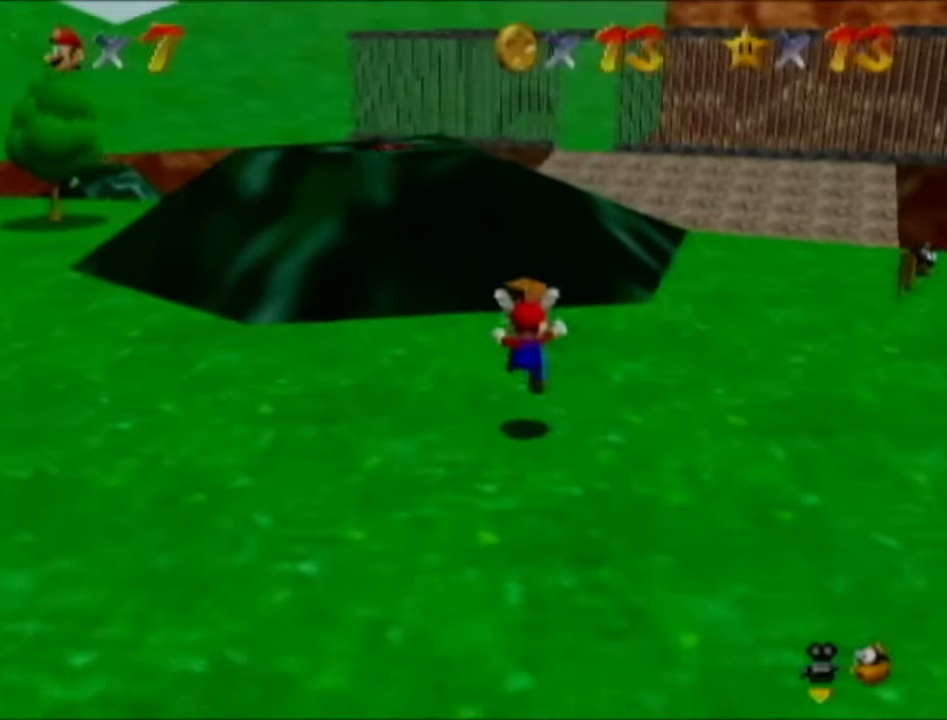
{"buttons": [], "left_stick": "up", "events": []}
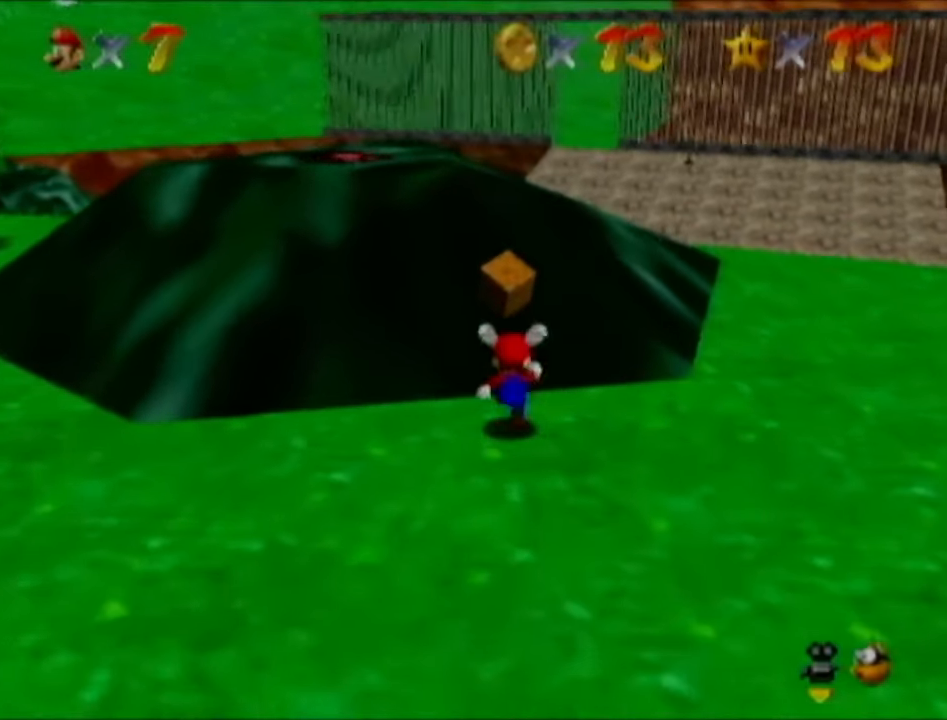
{"buttons": [], "left_stick": "center", "events": [[251, "B", "down"], [251, "left_stick", "center"], [368, "B", "up"]]}
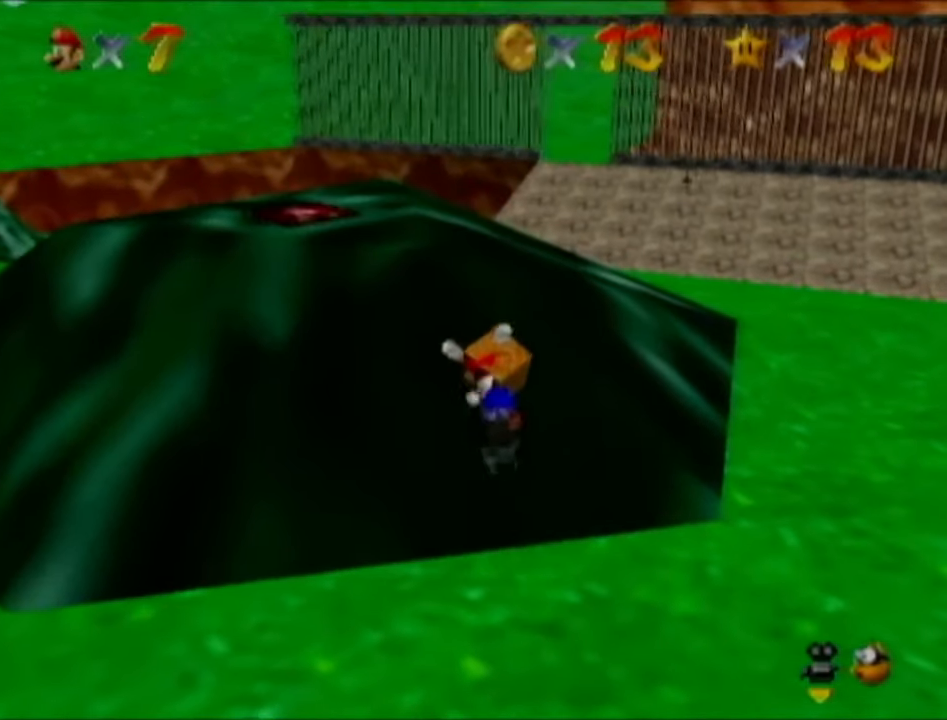
{"buttons": [], "left_stick": "center", "events": [[300, "B", "down"], [400, "B", "up"]]}
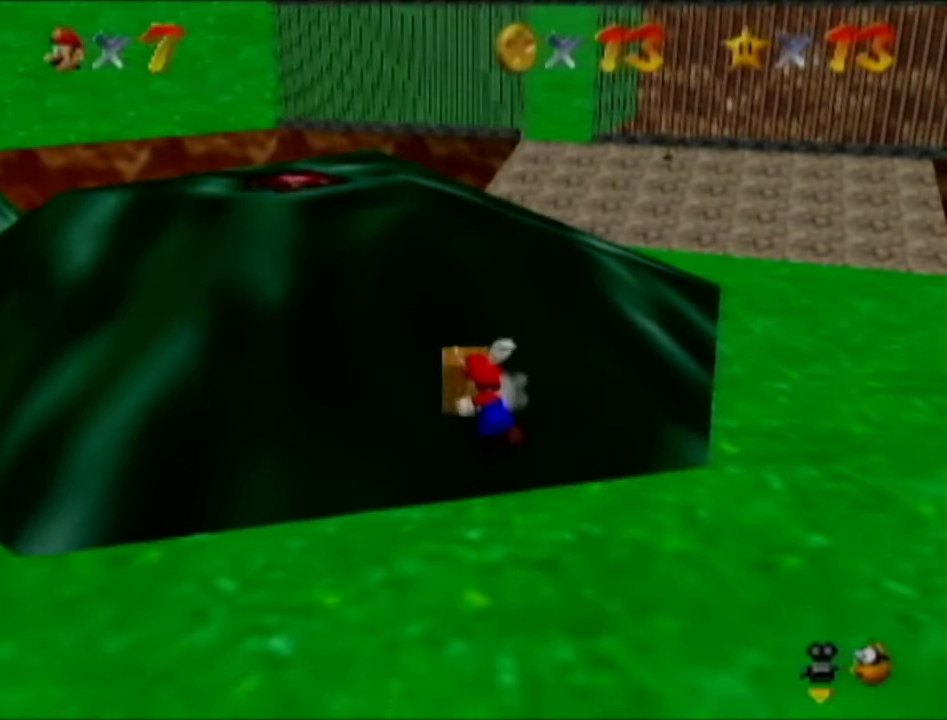
{"buttons": [], "left_stick": "up", "events": [[217, "left_stick", "up"]]}
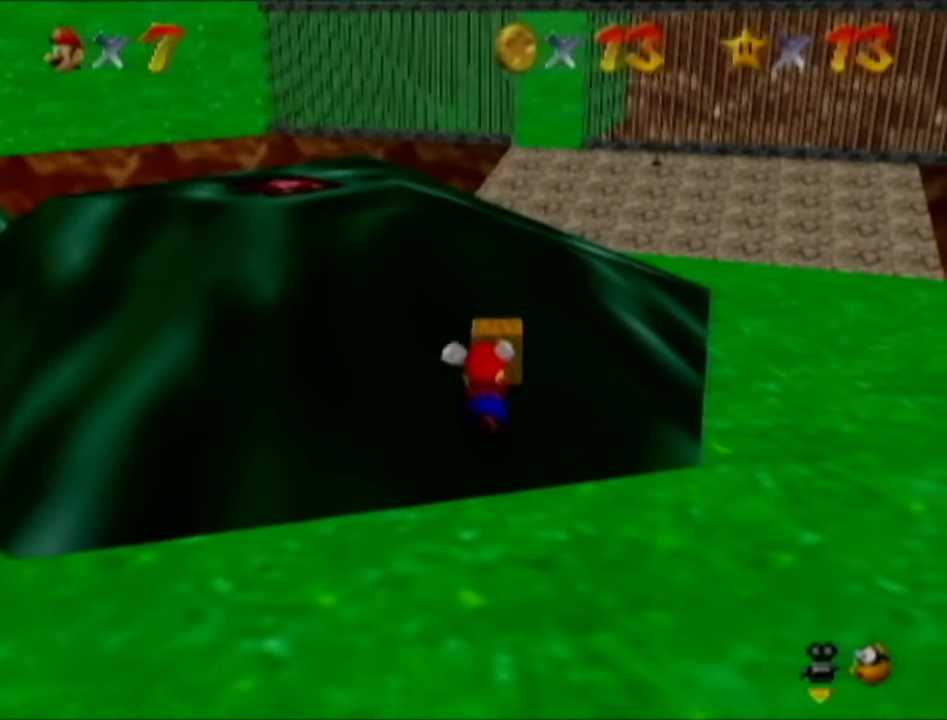
{"buttons": [], "left_stick": "up", "events": []}
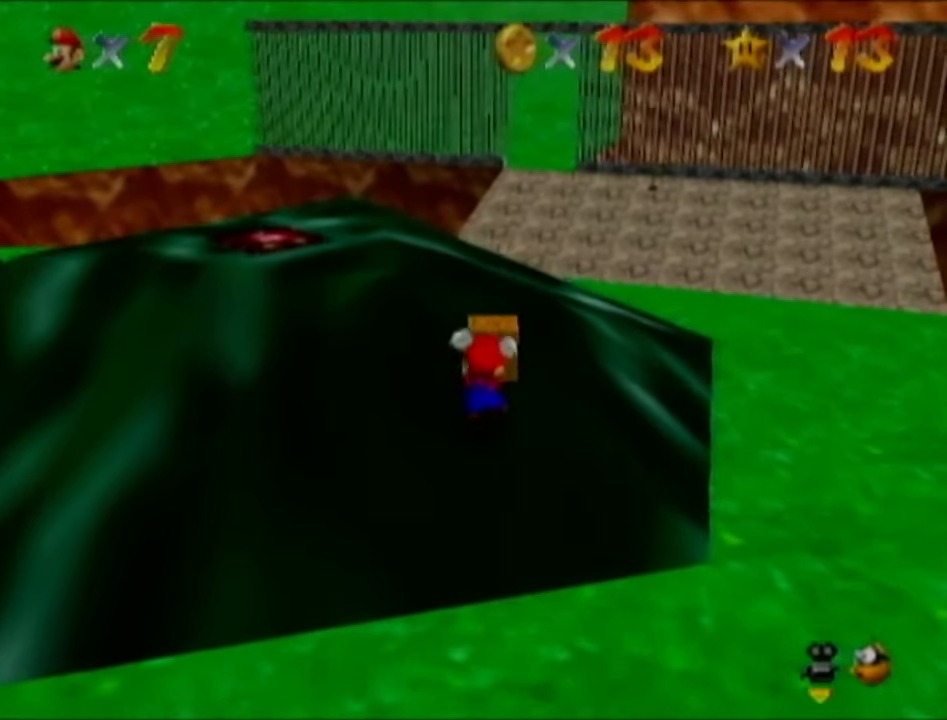
{"buttons": [], "left_stick": "up", "events": []}
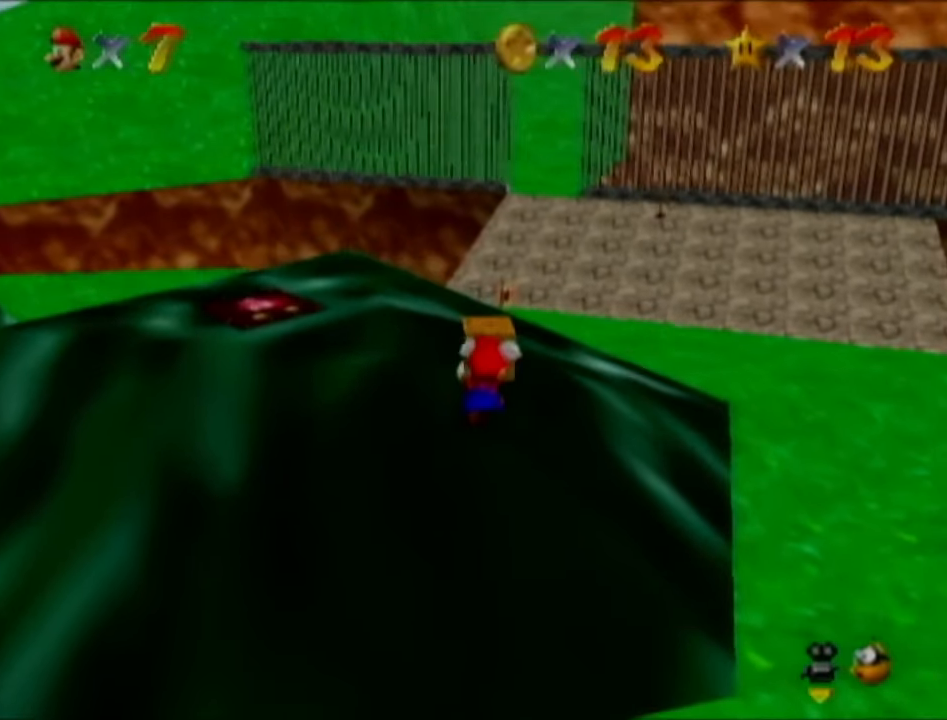
{"buttons": [], "left_stick": "up", "events": []}
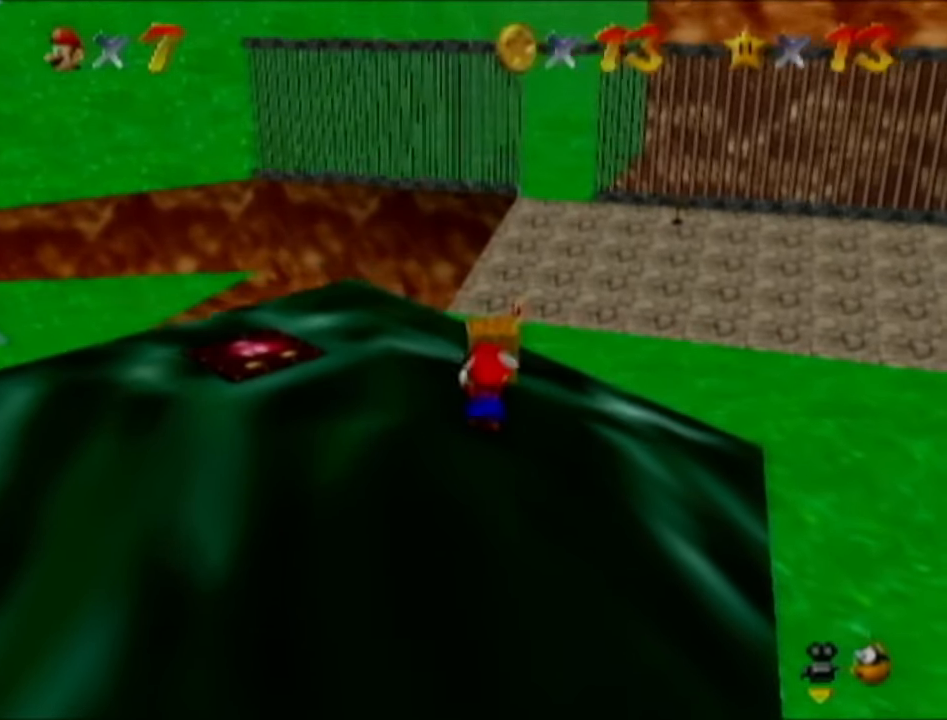
{"buttons": [], "left_stick": "up", "events": []}
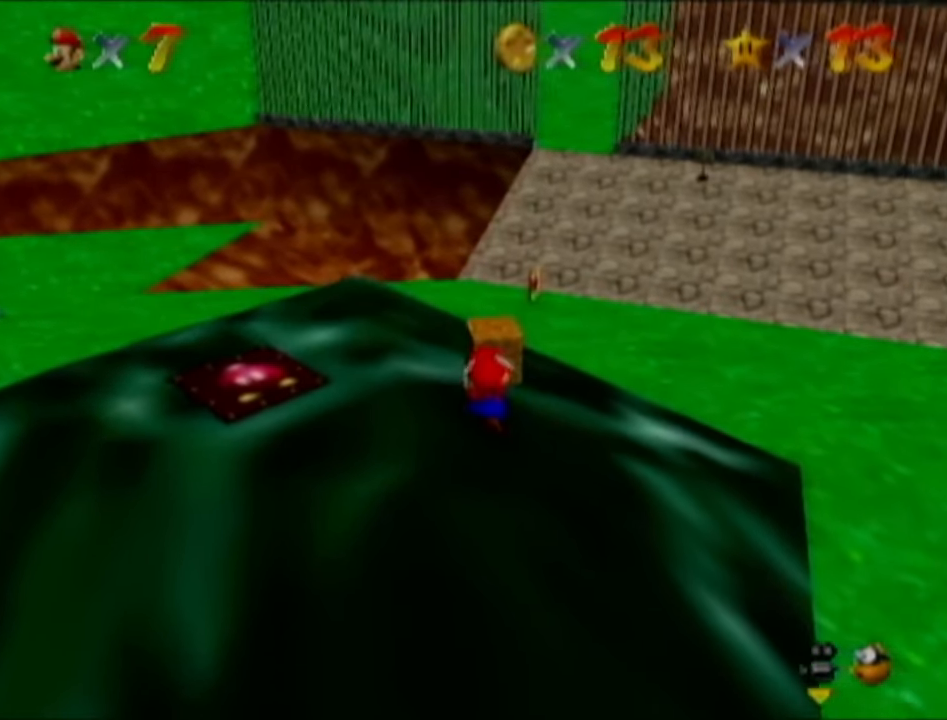
{"buttons": [], "left_stick": "up", "events": []}
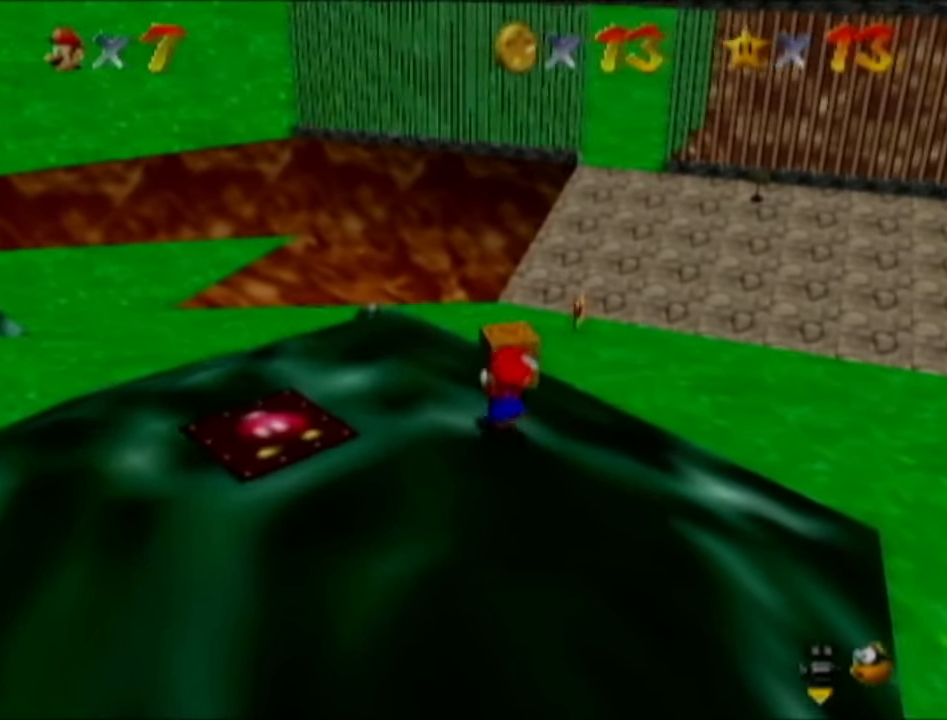
{"buttons": [], "left_stick": "up", "events": []}
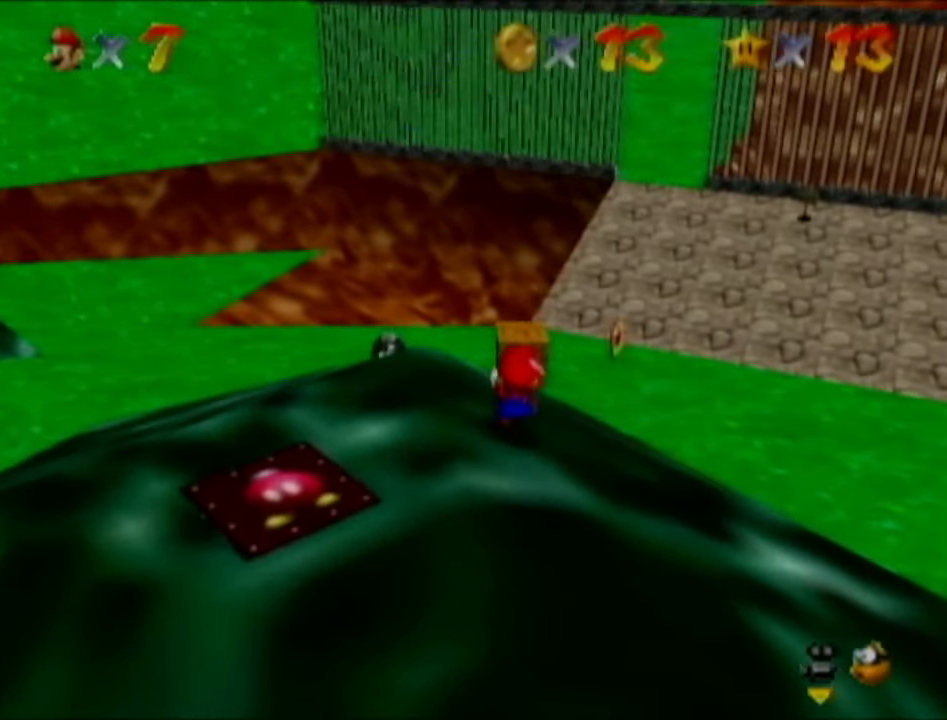
{"buttons": [], "left_stick": "up", "events": []}
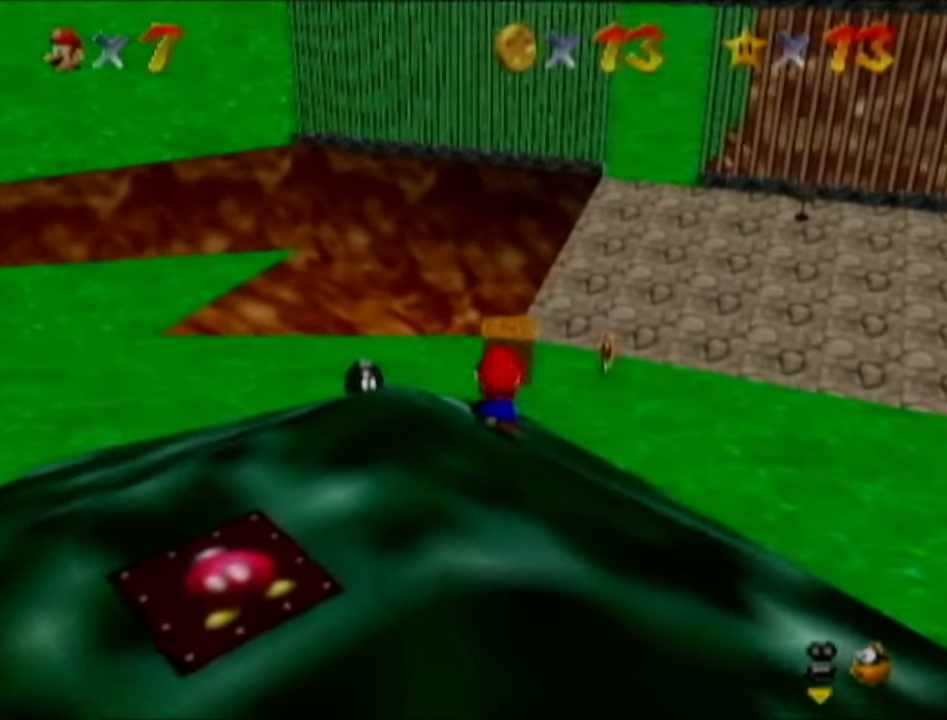
{"buttons": [], "left_stick": "up-left", "events": [[168, "left_stick", "up-left"]]}
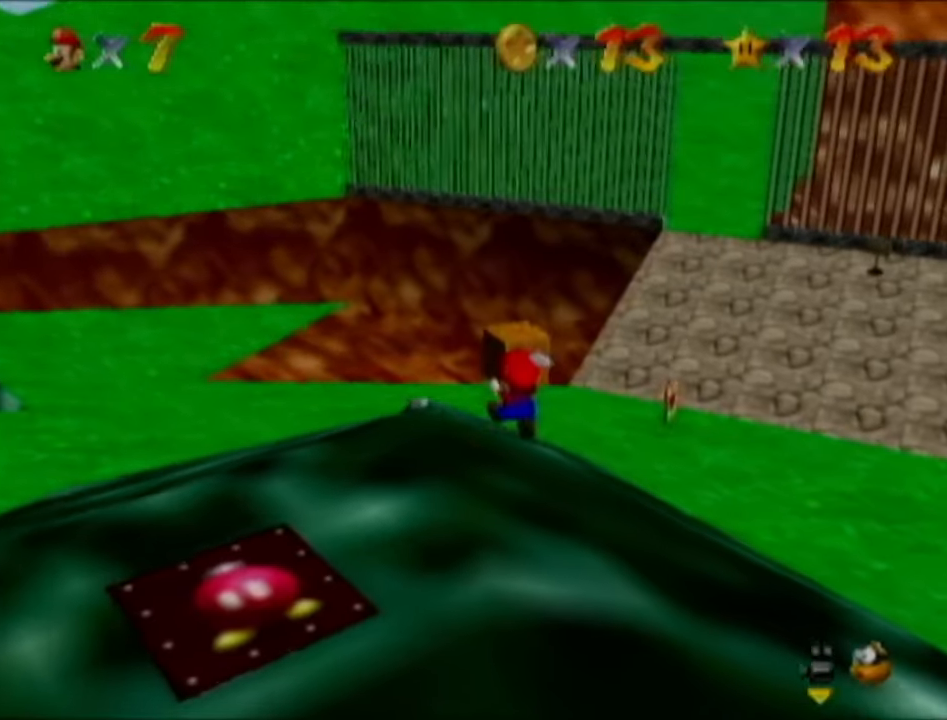
{"buttons": [], "left_stick": "up-left", "events": []}
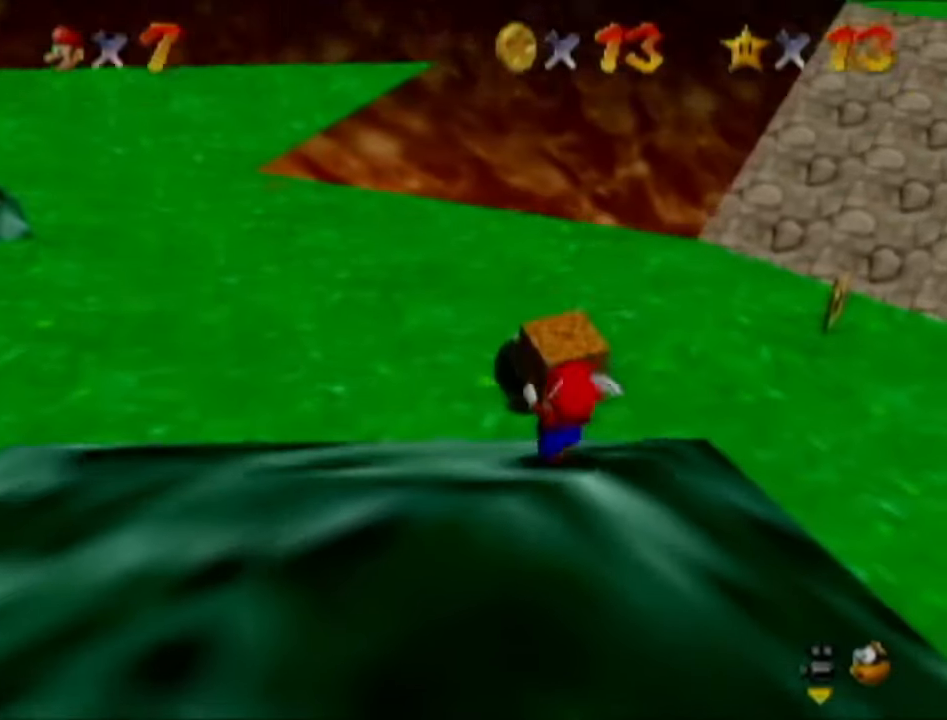
{"buttons": [], "left_stick": "up", "events": [[250, "left_stick", "up"]]}
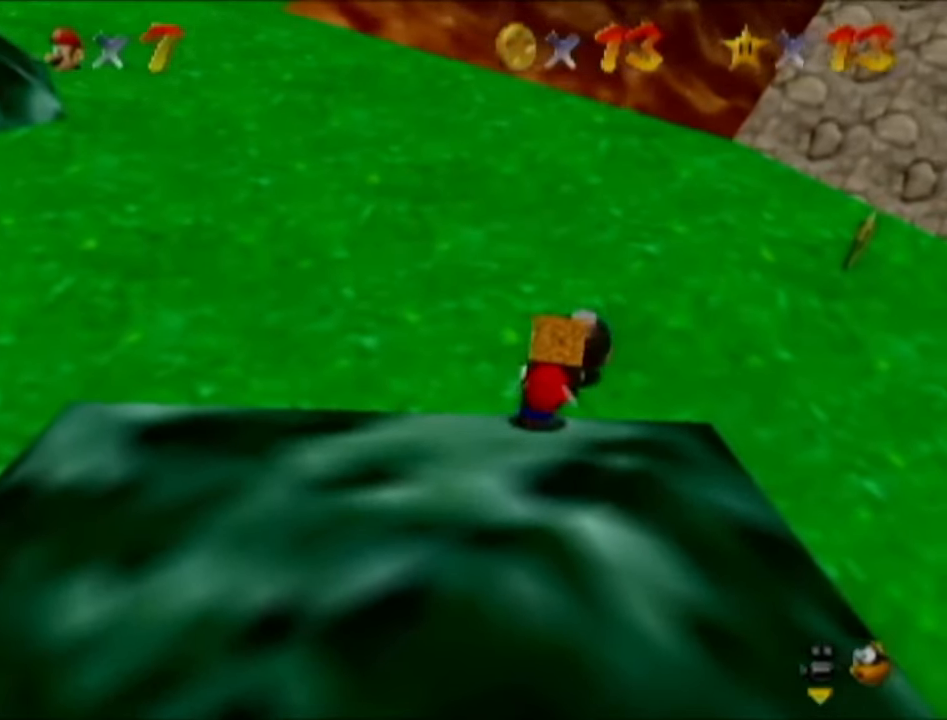
{"buttons": [], "left_stick": "up-right", "events": [[317, "left_stick", "up-right"]]}
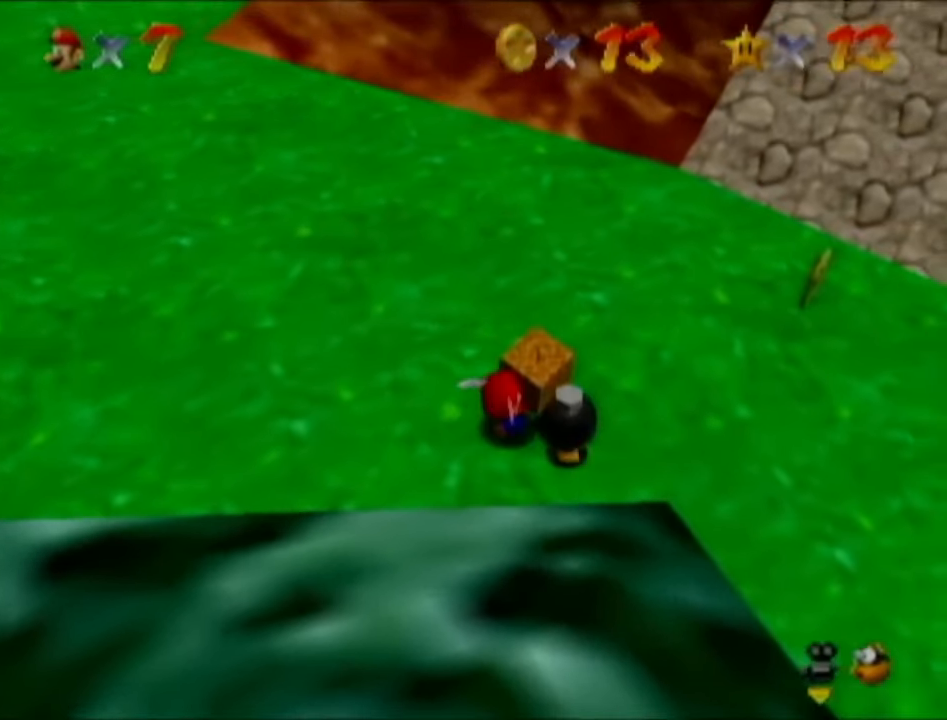
{"buttons": [], "left_stick": "right", "events": [[133, "left_stick", "right"]]}
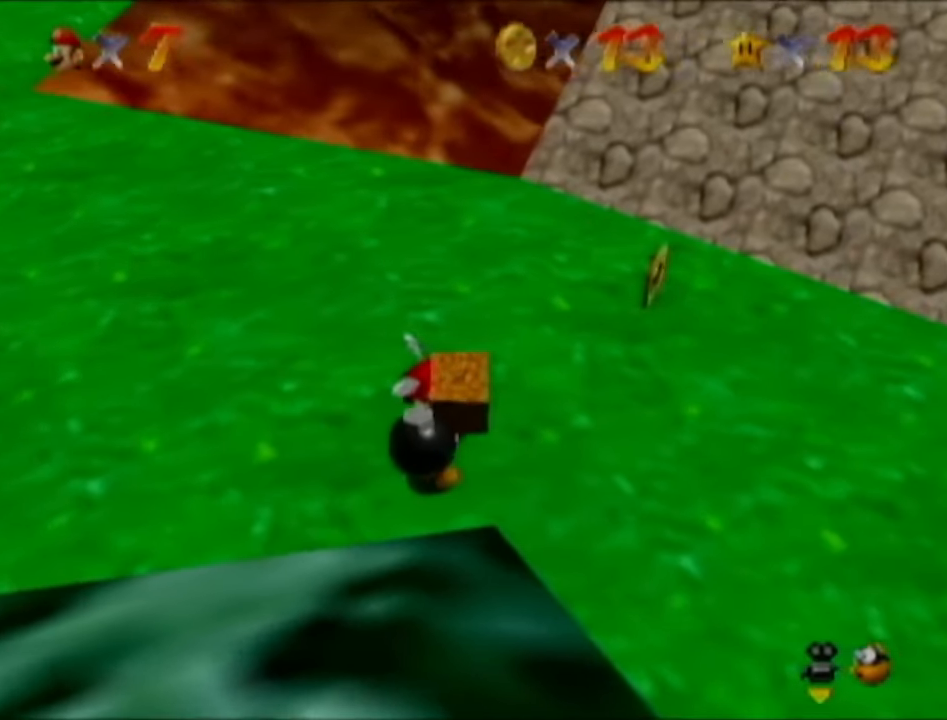
{"buttons": [], "left_stick": "up-right", "events": [[384, "left_stick", "up-right"]]}
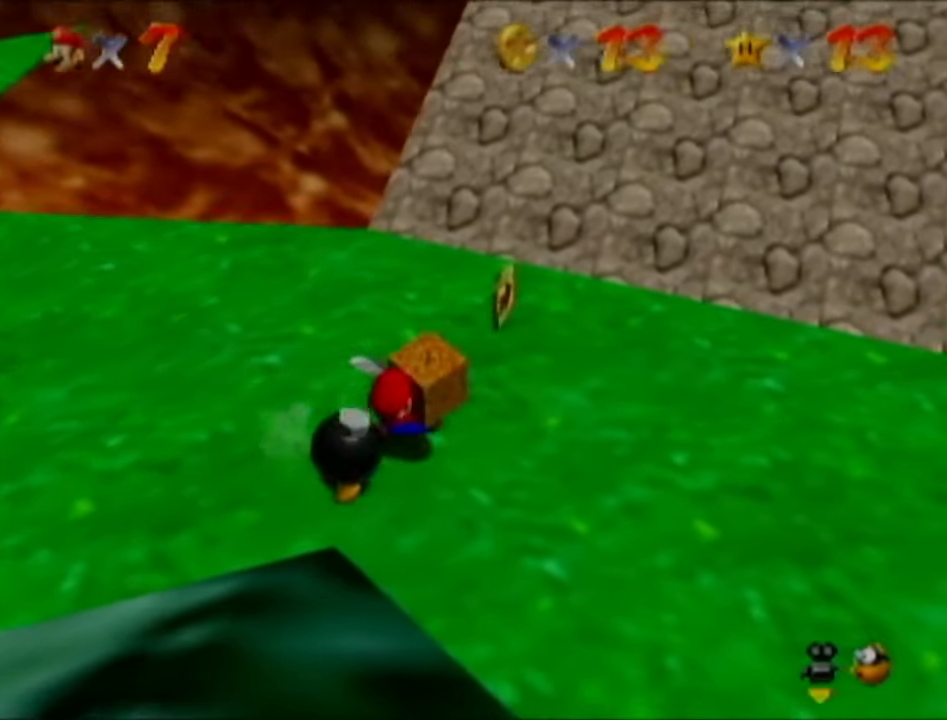
{"buttons": [], "left_stick": "up", "events": [[250, "left_stick", "up"]]}
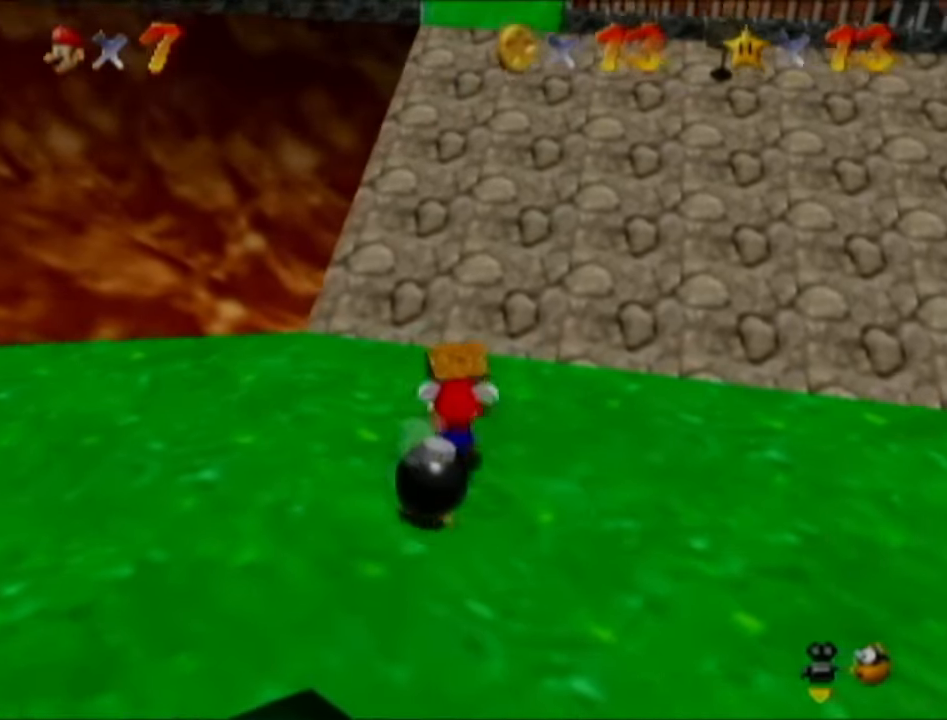
{"buttons": [], "left_stick": "up", "events": [[16, "left_stick", "up-left"], [167, "left_stick", "up"]]}
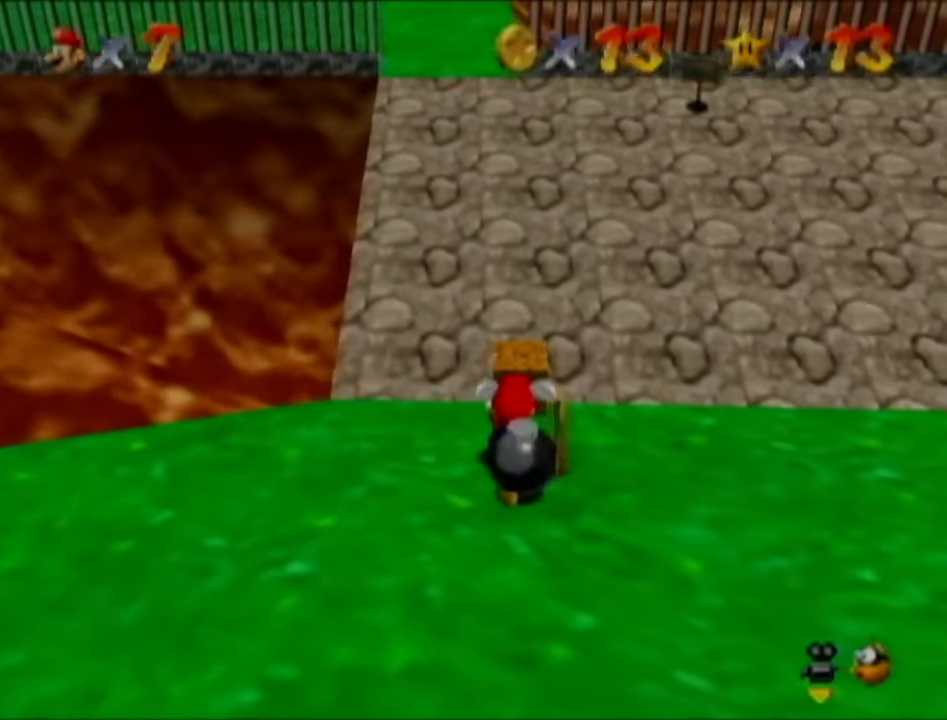
{"buttons": [], "left_stick": "up", "events": []}
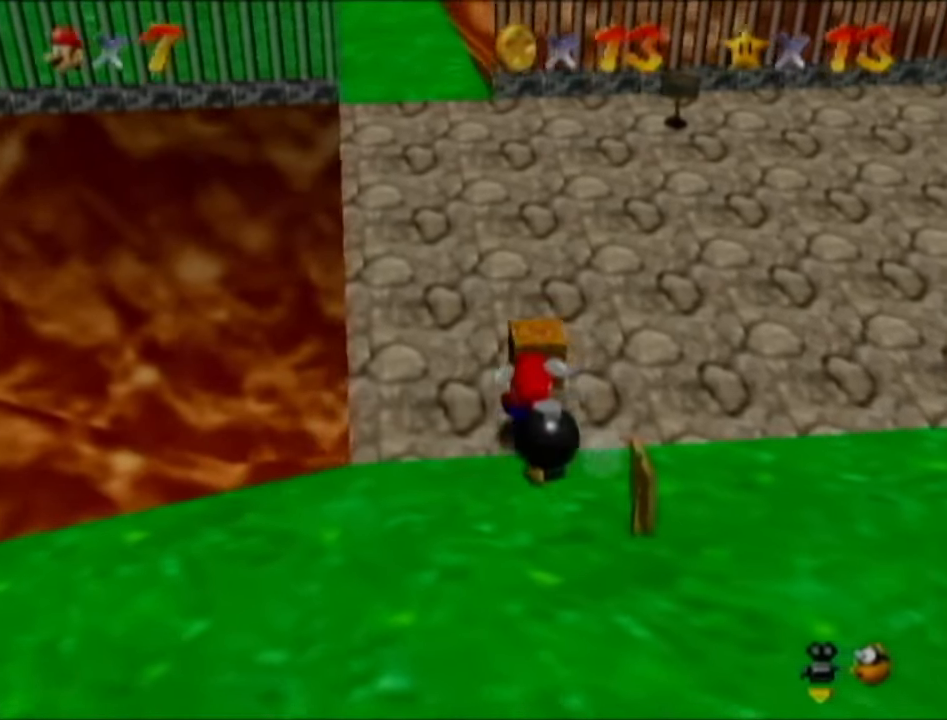
{"buttons": [], "left_stick": "up", "events": []}
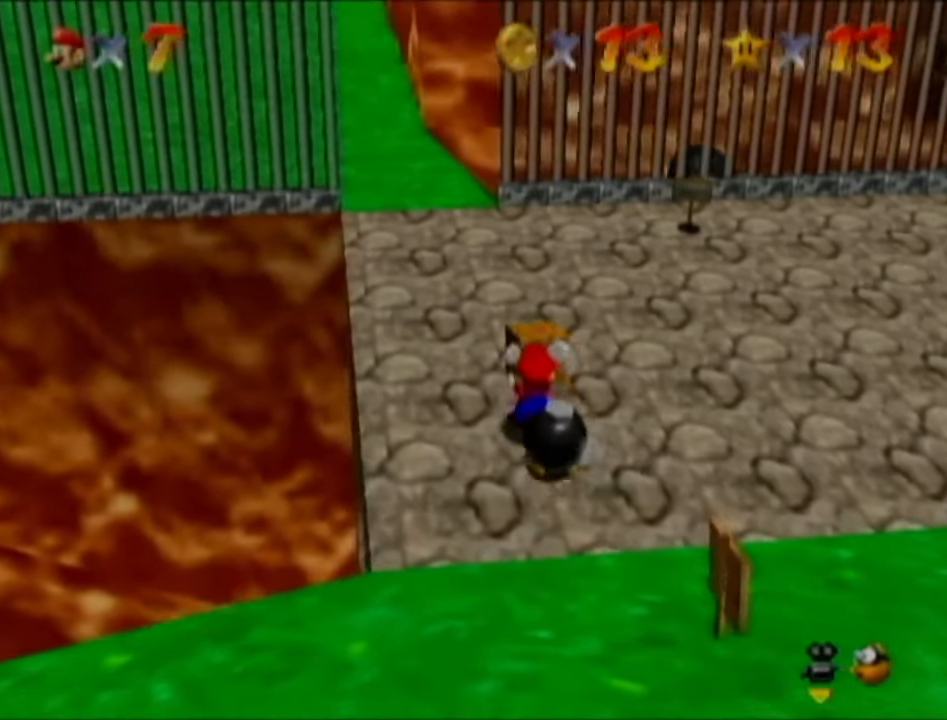
{"buttons": [], "left_stick": "up", "events": []}
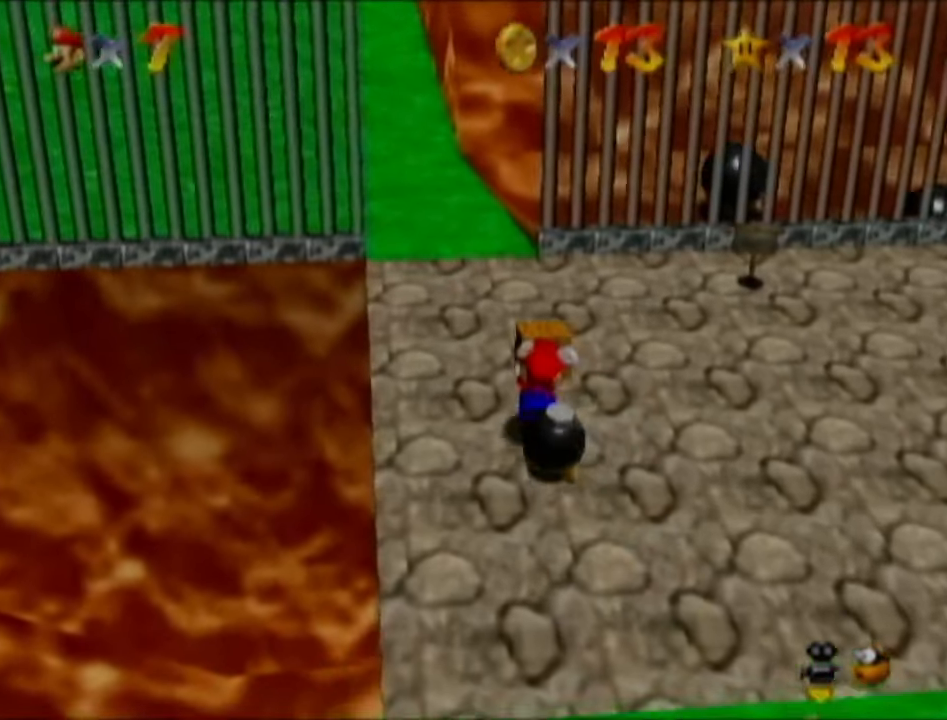
{"buttons": [], "left_stick": "up", "events": []}
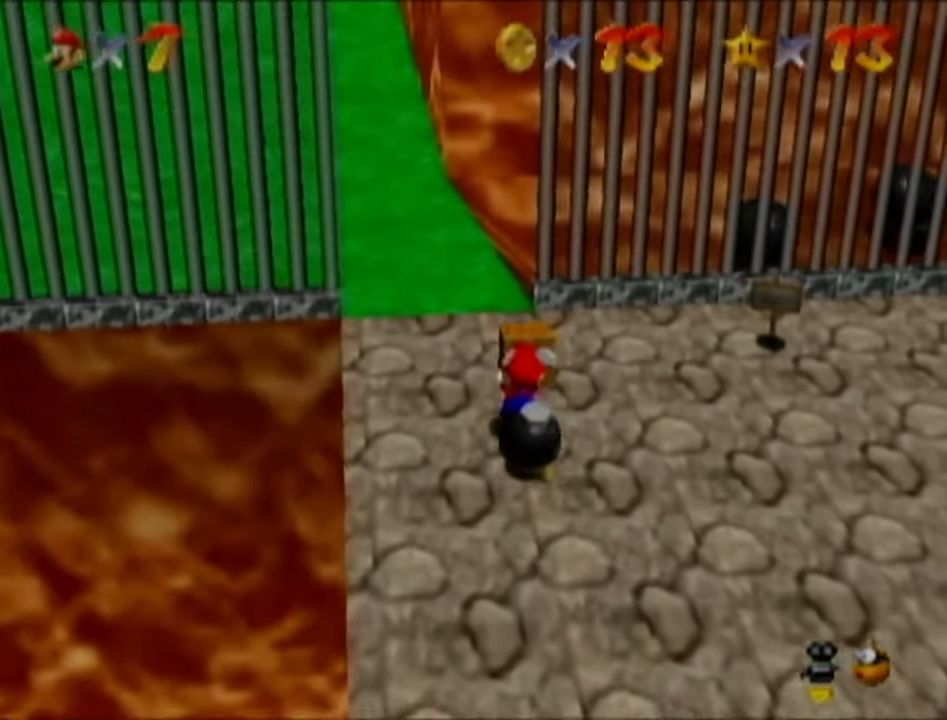
{"buttons": [], "left_stick": "up", "events": []}
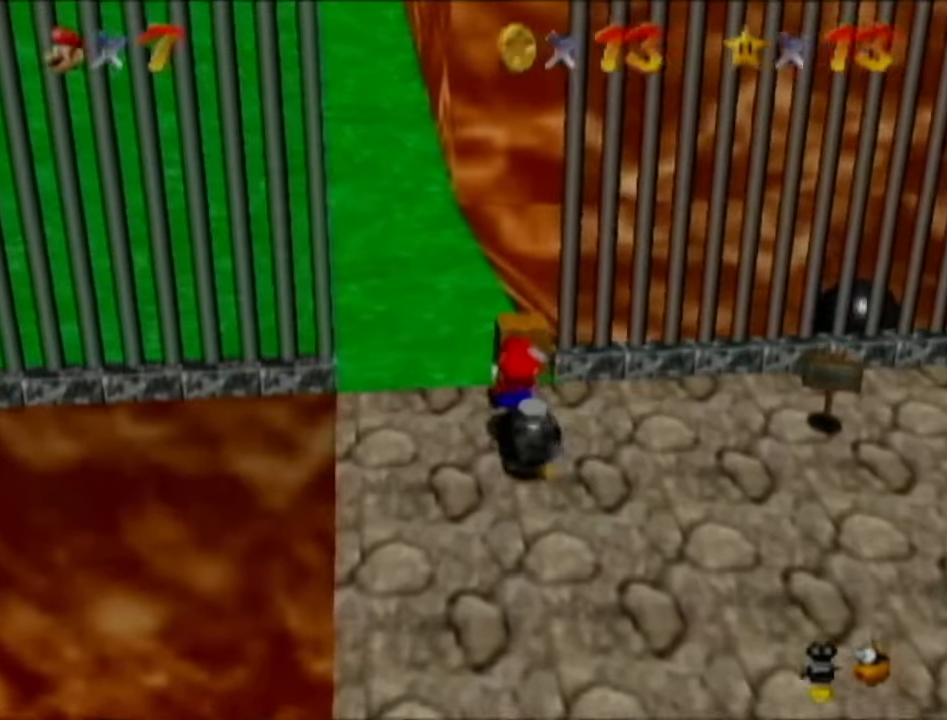
{"buttons": ["C_LEFT"], "left_stick": "up-right", "events": [[334, "left_stick", "up-right"], [468, "C_LEFT", "down"]]}
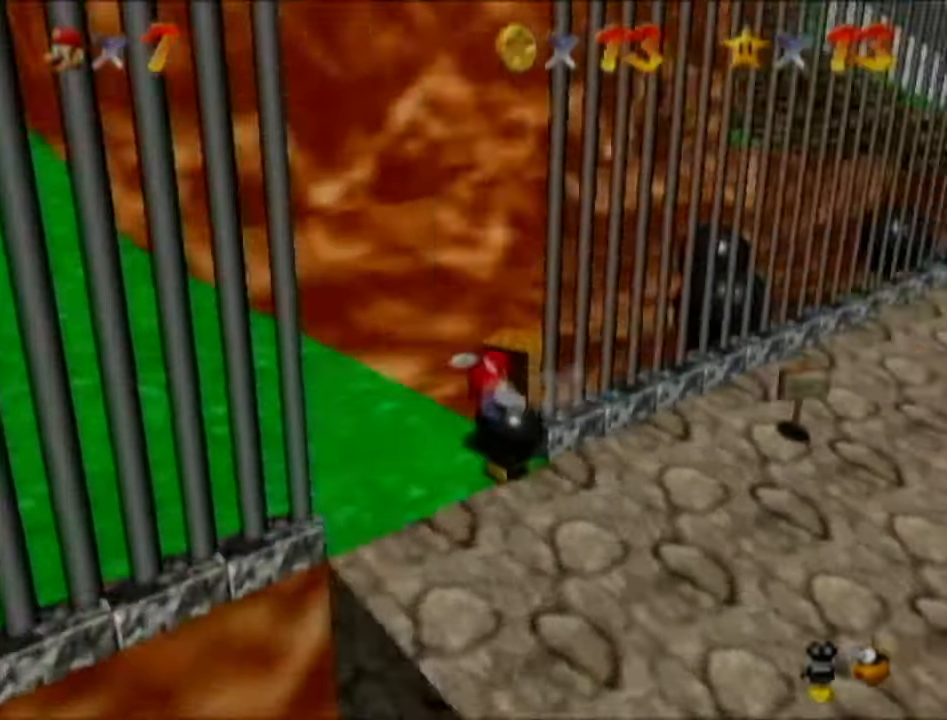
{"buttons": [], "left_stick": "up", "events": [[117, "C_LEFT", "up"], [384, "left_stick", "up"]]}